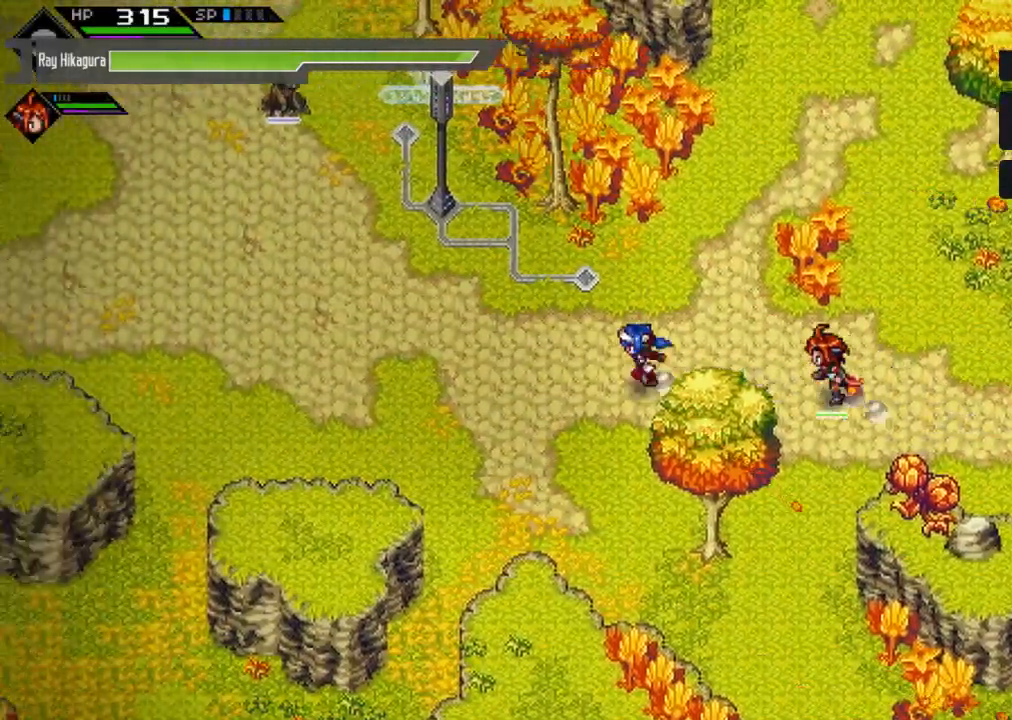
Gameplay with a controller (Xbox layout); each line is a JSON object with the inputs held at the frame after it. "events" lists button and stick changes between this image and that frame as [ms after this image, input, new state], when the widget could be followed in between.
{"buttons": [], "left_stick": "left", "right_stick": "center", "events": []}
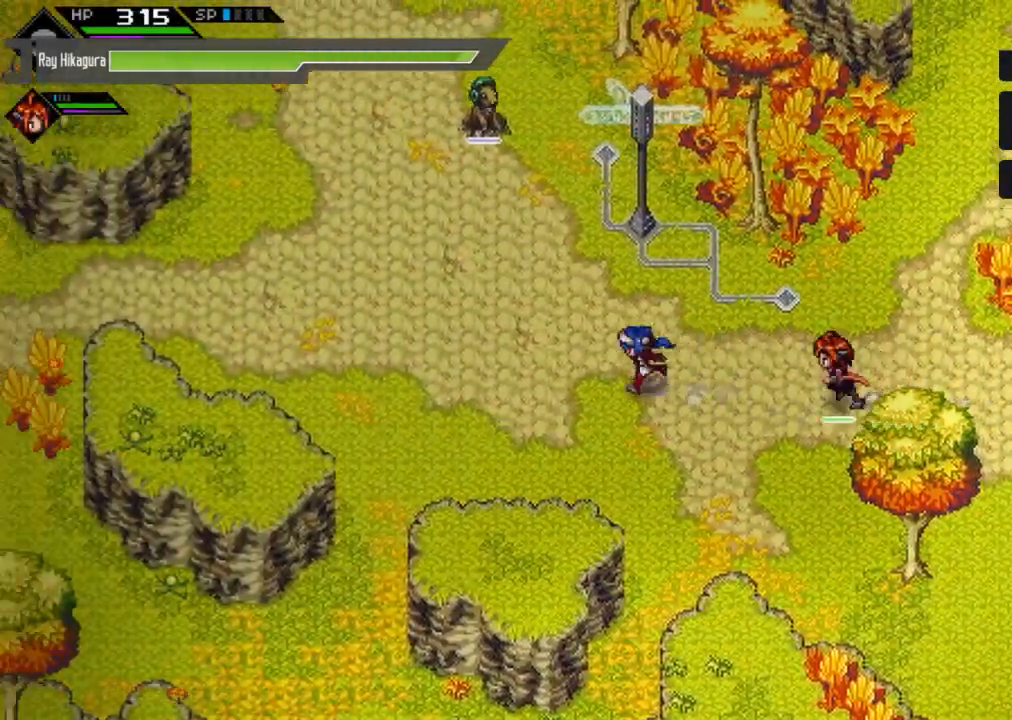
{"buttons": [], "left_stick": "left", "right_stick": "center", "events": []}
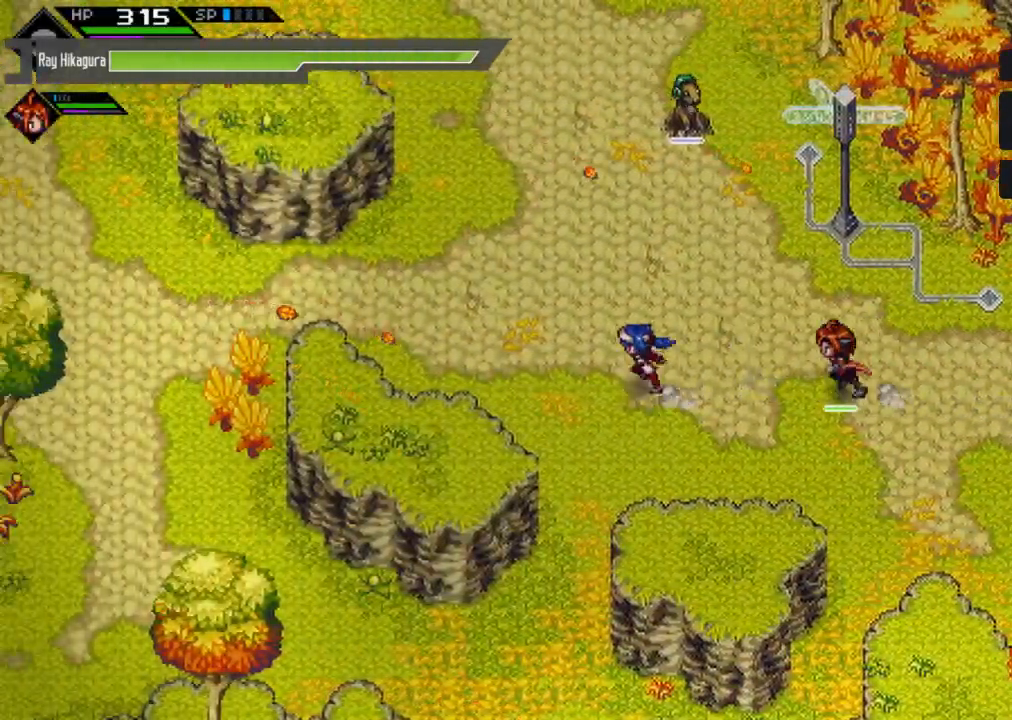
{"buttons": [], "left_stick": "up-right", "right_stick": "center", "events": [[233, "left_stick", "up-left"], [467, "left_stick", "up-right"]]}
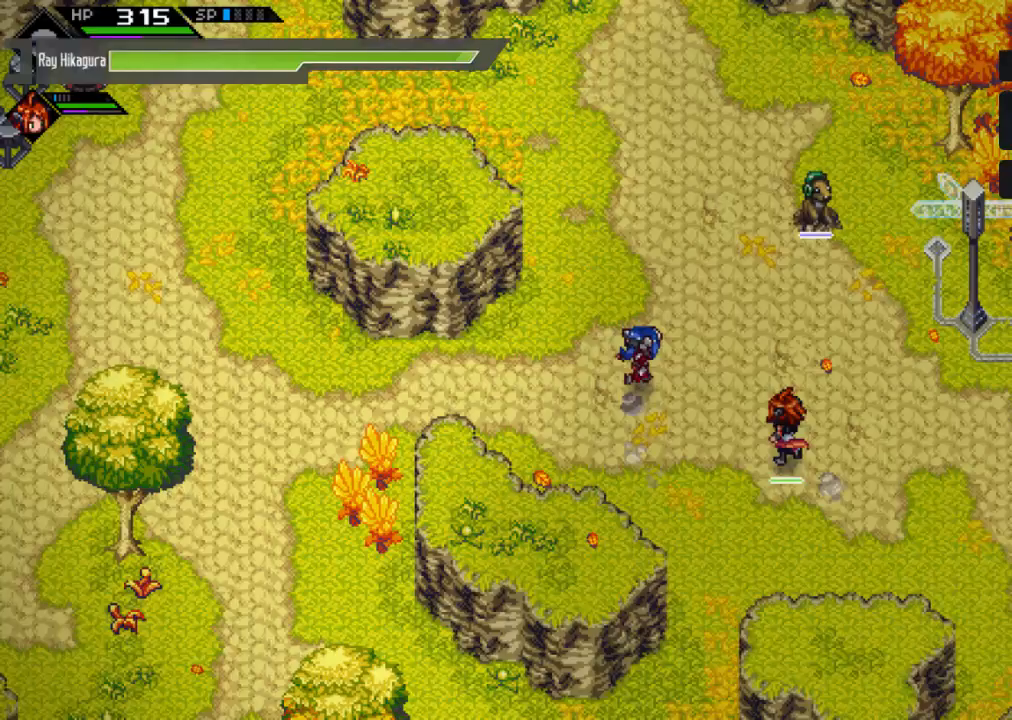
{"buttons": ["X"], "left_stick": "up-right", "right_stick": "center", "events": [[400, "X", "down"]]}
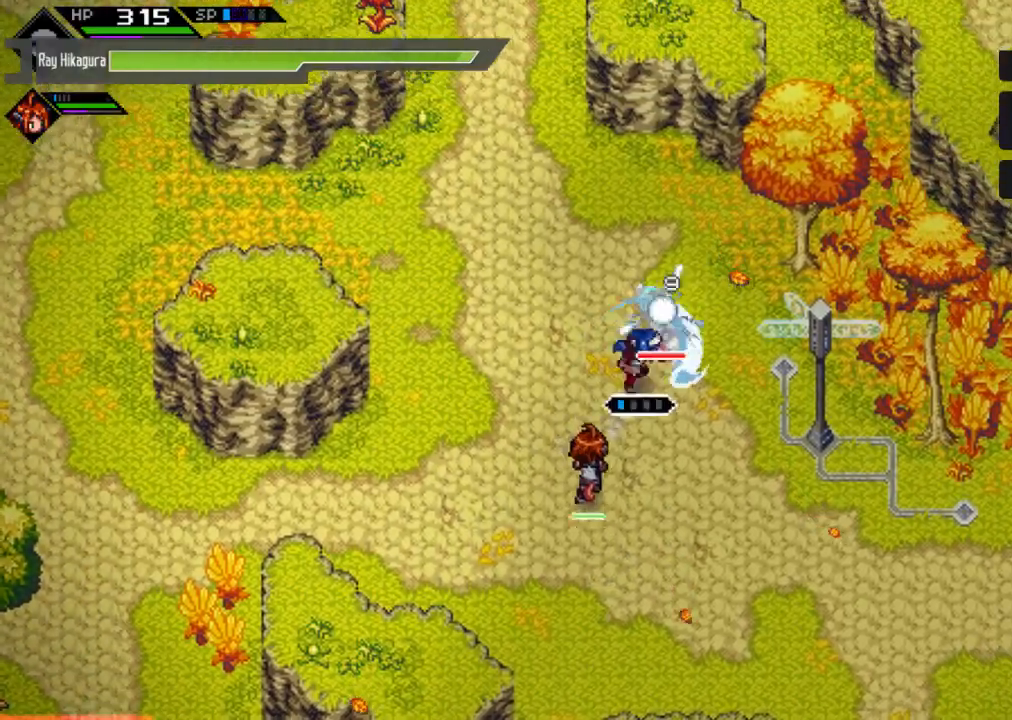
{"buttons": ["X"], "left_stick": "up", "right_stick": "center", "events": [[67, "X", "up"], [133, "X", "down"], [167, "left_stick", "up"], [233, "X", "up"], [300, "X", "down"], [433, "X", "up"], [500, "X", "down"]]}
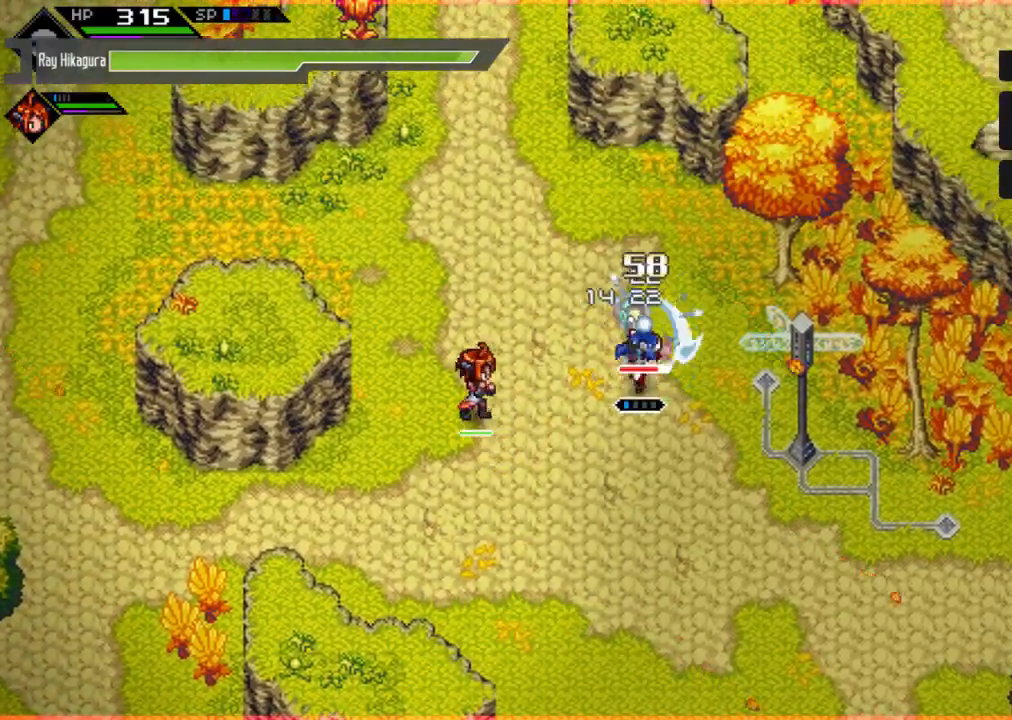
{"buttons": ["X"], "left_stick": "up-right", "right_stick": "center", "events": [[133, "X", "up"], [133, "left_stick", "up-left"], [233, "X", "down"], [300, "X", "up"], [367, "left_stick", "up-right"], [400, "X", "down"]]}
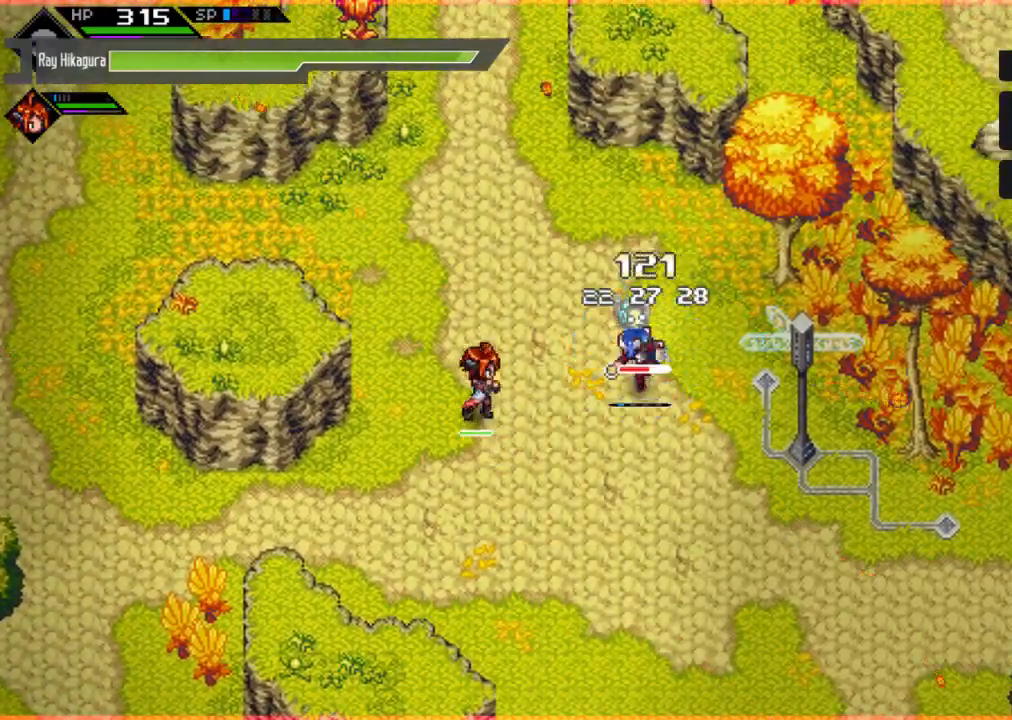
{"buttons": ["X"], "left_stick": "center", "right_stick": "center", "events": [[33, "X", "up"], [100, "X", "down"], [100, "left_stick", "up"], [233, "X", "up"], [300, "X", "down"], [433, "X", "up"], [433, "left_stick", "center"], [467, "X", "down"]]}
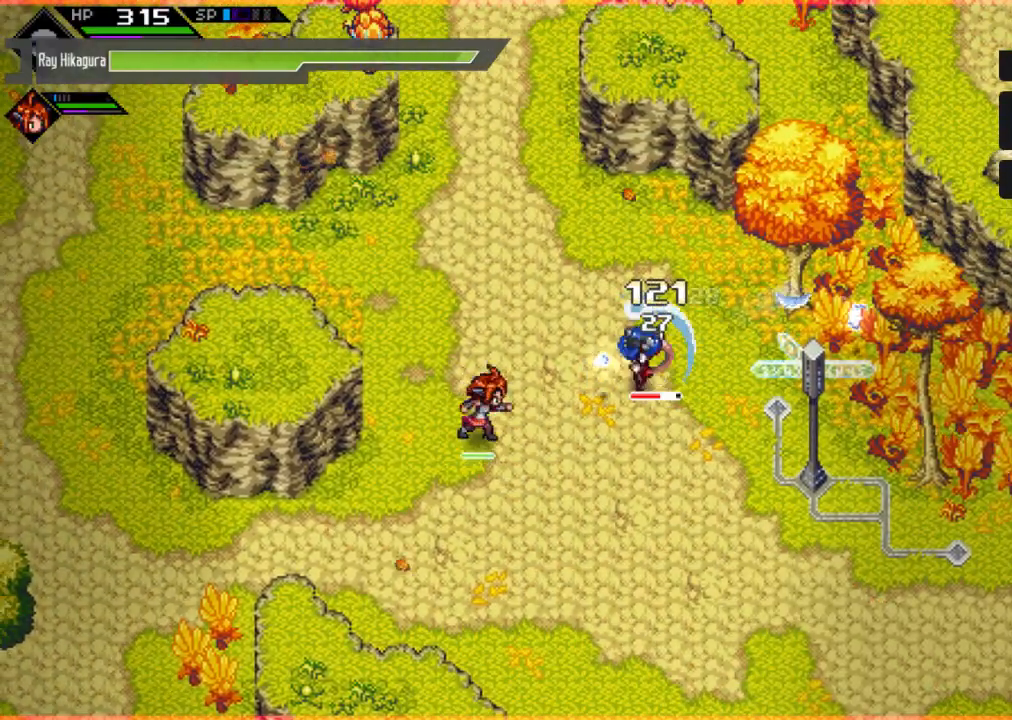
{"buttons": [], "left_stick": "down", "right_stick": "center", "events": [[67, "X", "up"], [167, "X", "down"], [300, "X", "up"], [300, "left_stick", "down"]]}
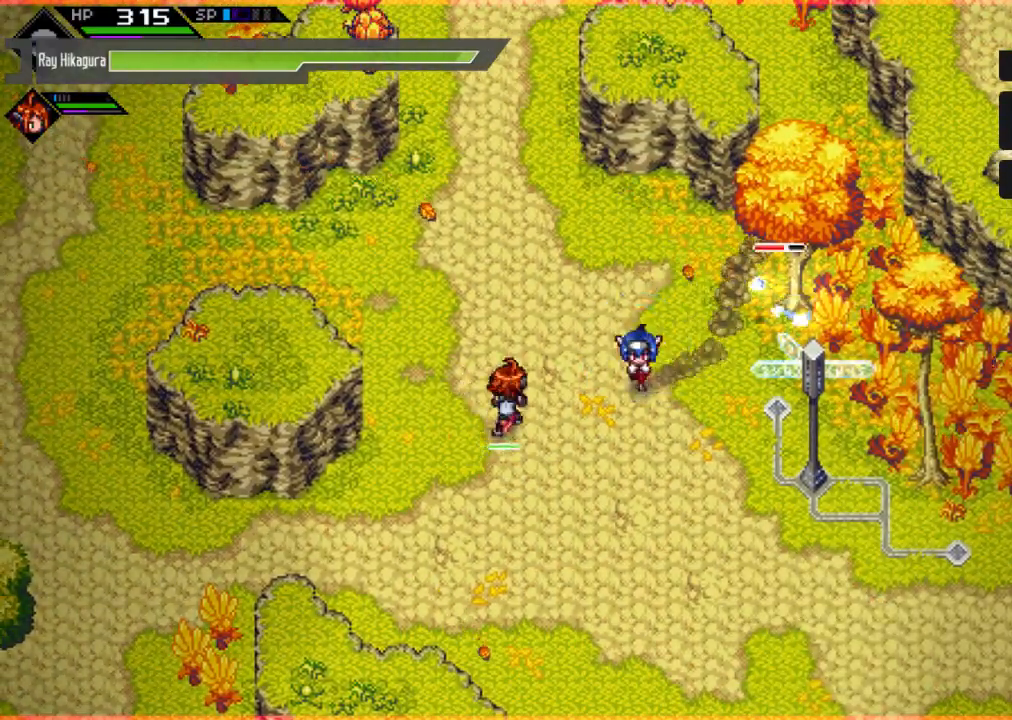
{"buttons": [], "left_stick": "down", "right_stick": "up", "events": [[267, "right_stick", "up"]]}
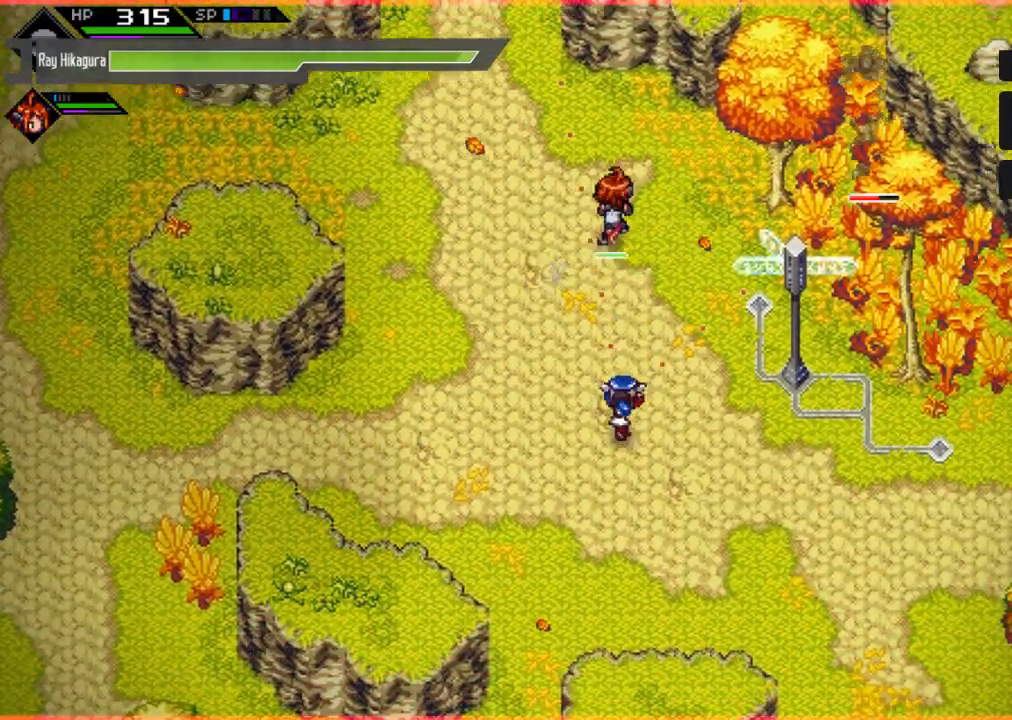
{"buttons": [], "left_stick": "down-right", "right_stick": "up-right", "events": [[133, "left_stick", "center"], [267, "right_stick", "up-right"], [300, "left_stick", "up"], [367, "left_stick", "right"], [467, "left_stick", "down-right"]]}
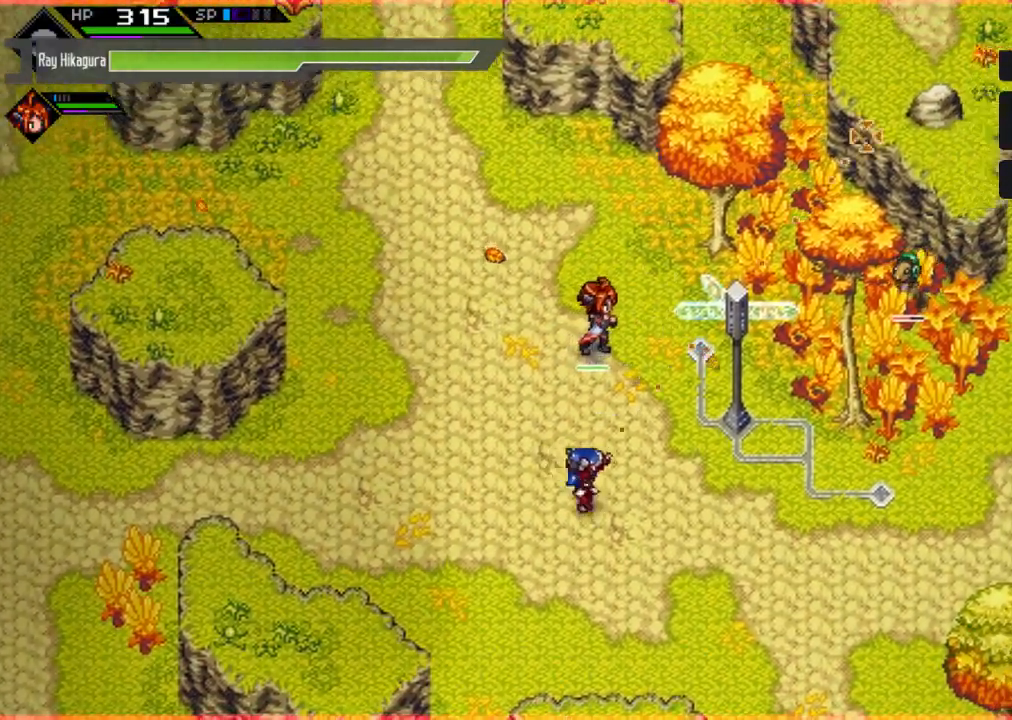
{"buttons": [], "left_stick": "down-right", "right_stick": "up-right", "events": [[67, "left_stick", "down"], [400, "left_stick", "down-right"]]}
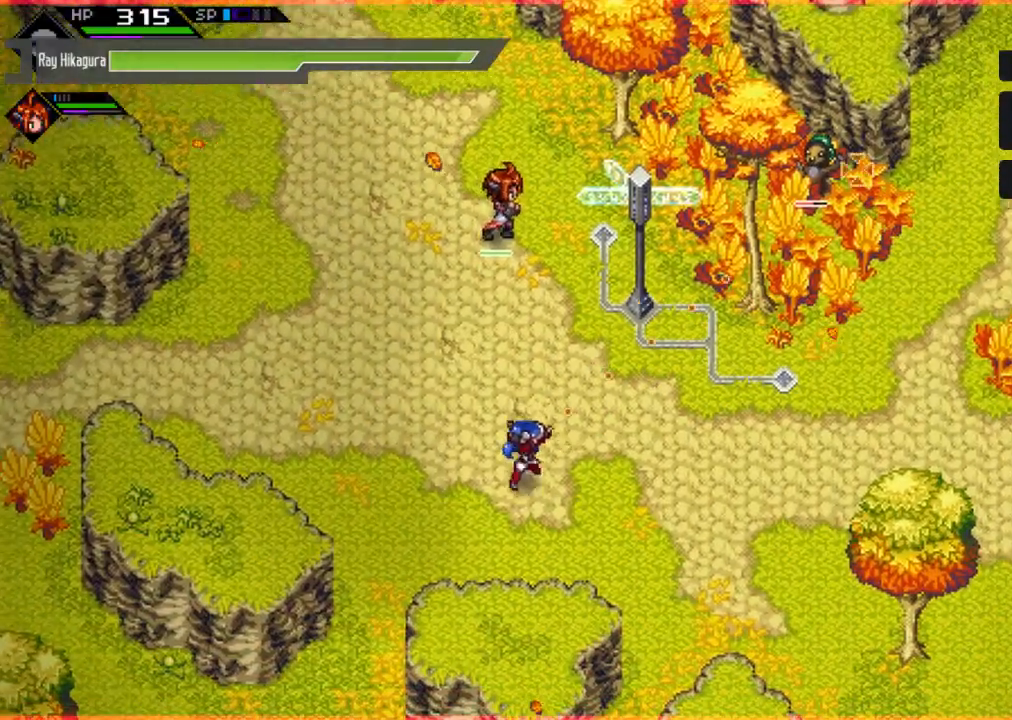
{"buttons": [], "left_stick": "down-right", "right_stick": "up-right", "events": []}
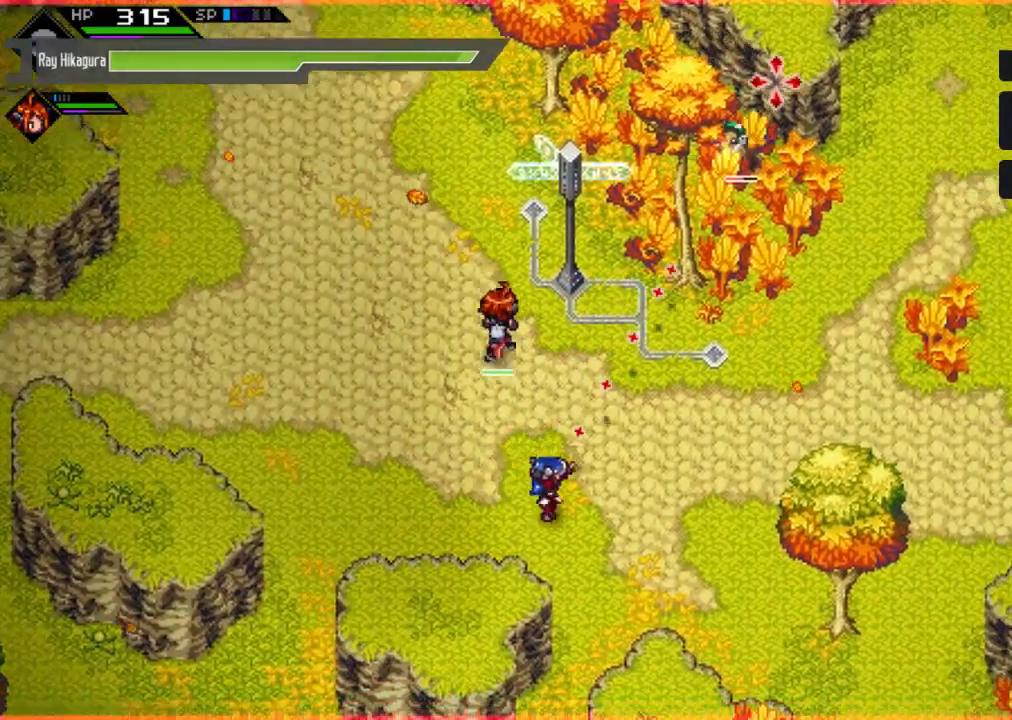
{"buttons": ["R2"], "left_stick": "center", "right_stick": "up-right", "events": [[167, "R2", "down"], [233, "left_stick", "center"]]}
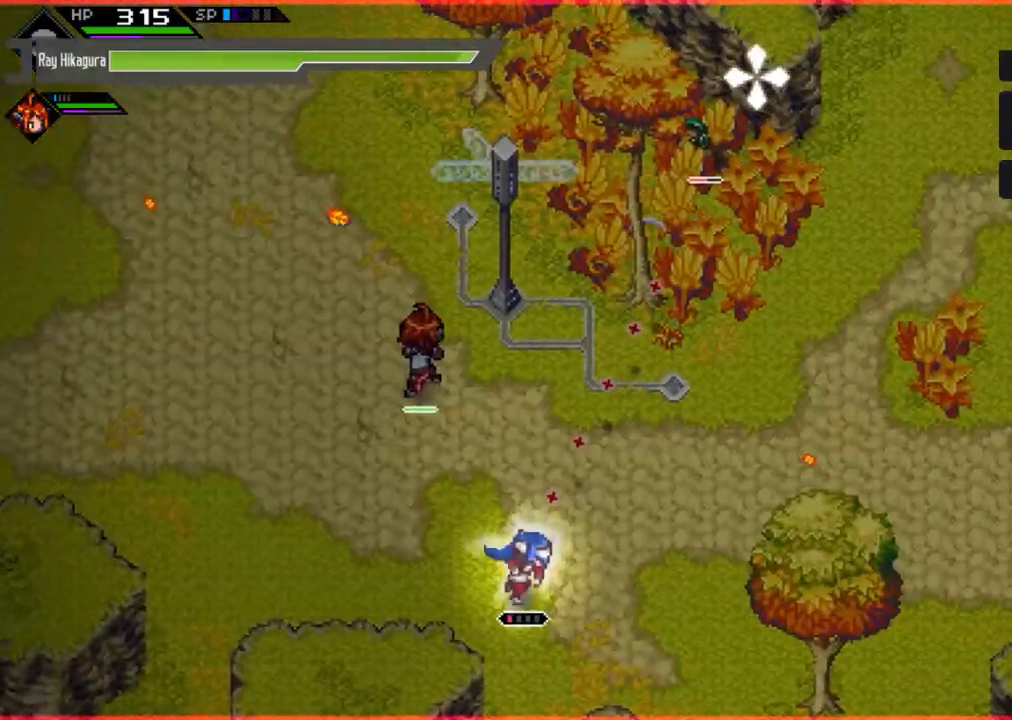
{"buttons": [], "left_stick": "center", "right_stick": "up-right", "events": [[367, "R2", "up"]]}
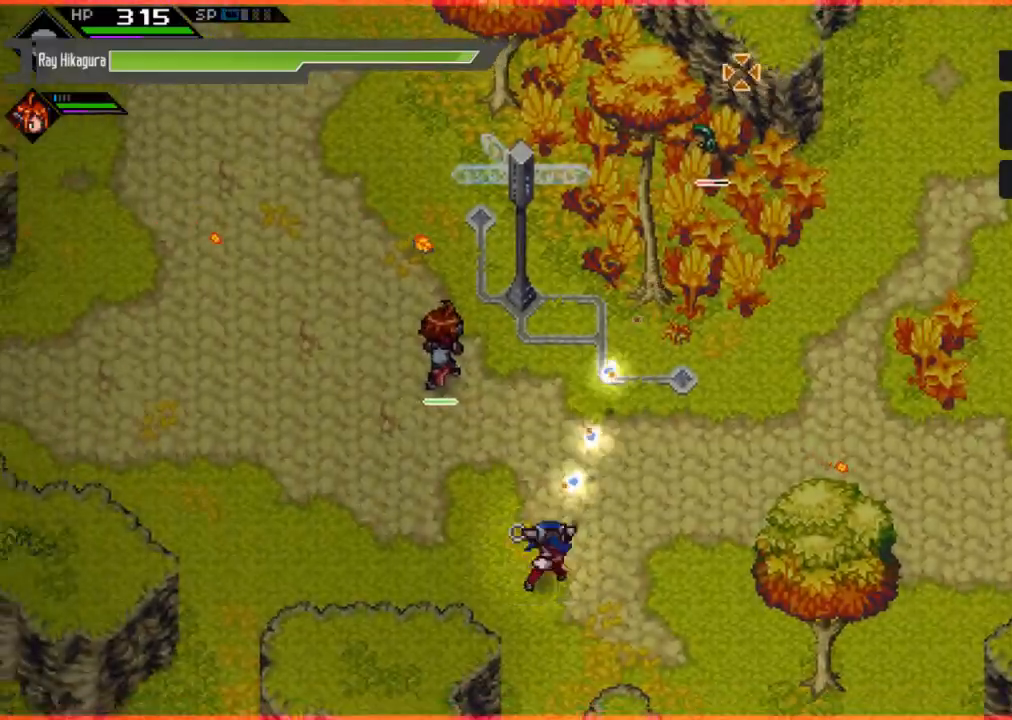
{"buttons": [], "left_stick": "center", "right_stick": "up-right", "events": []}
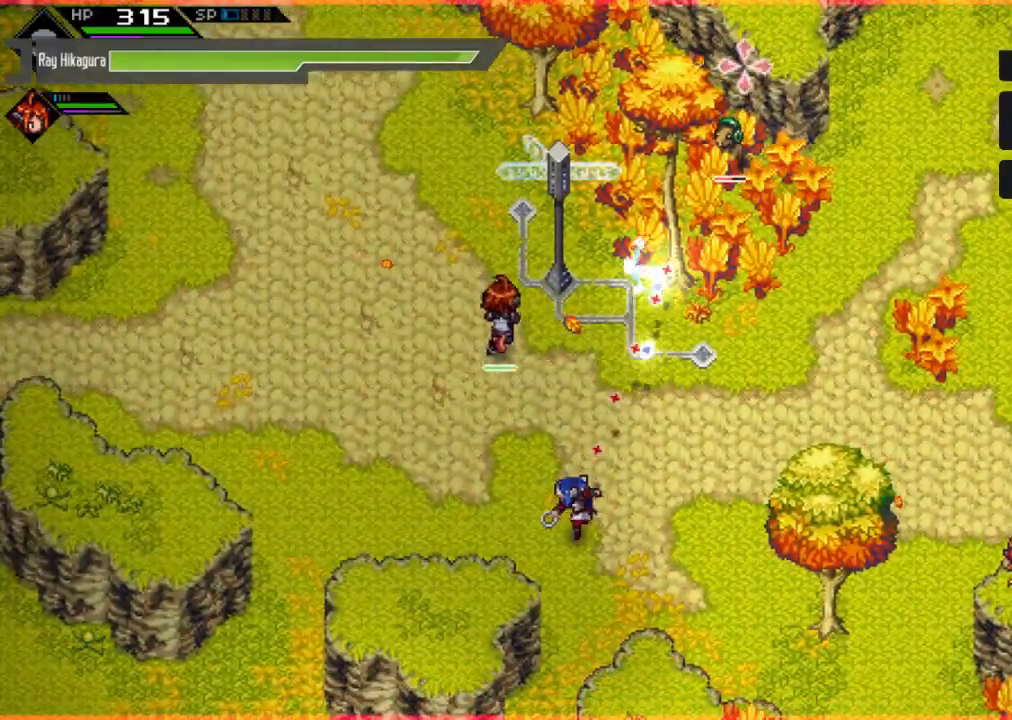
{"buttons": [], "left_stick": "center", "right_stick": "up-right", "events": []}
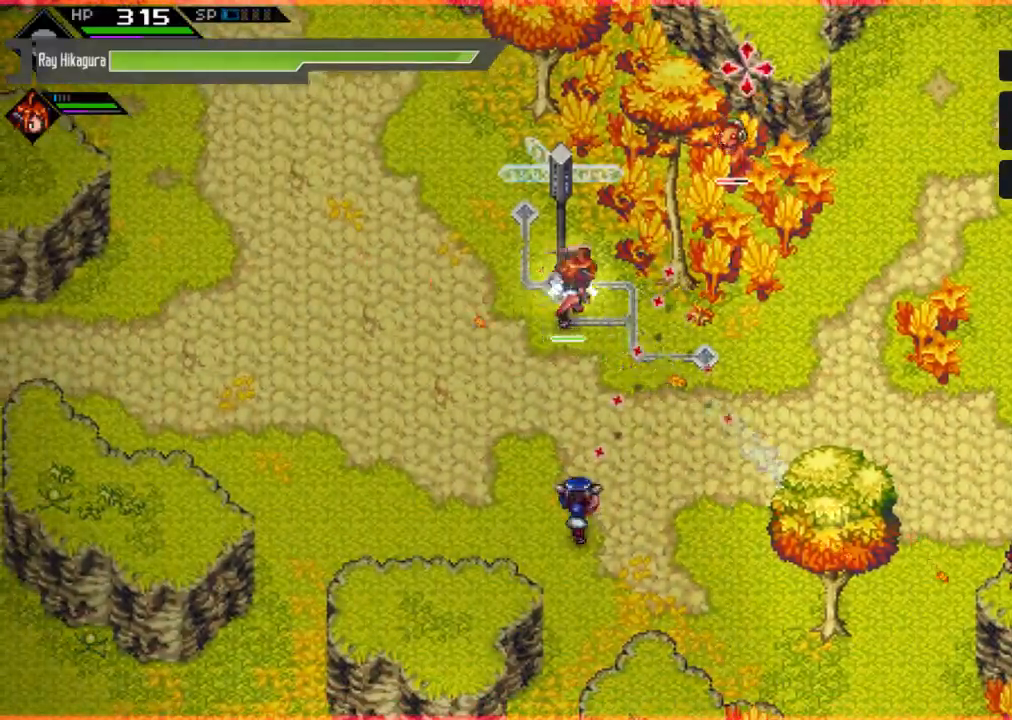
{"buttons": [], "left_stick": "up-right", "right_stick": "center", "events": [[200, "right_stick", "center"], [233, "left_stick", "right"], [467, "left_stick", "up-right"]]}
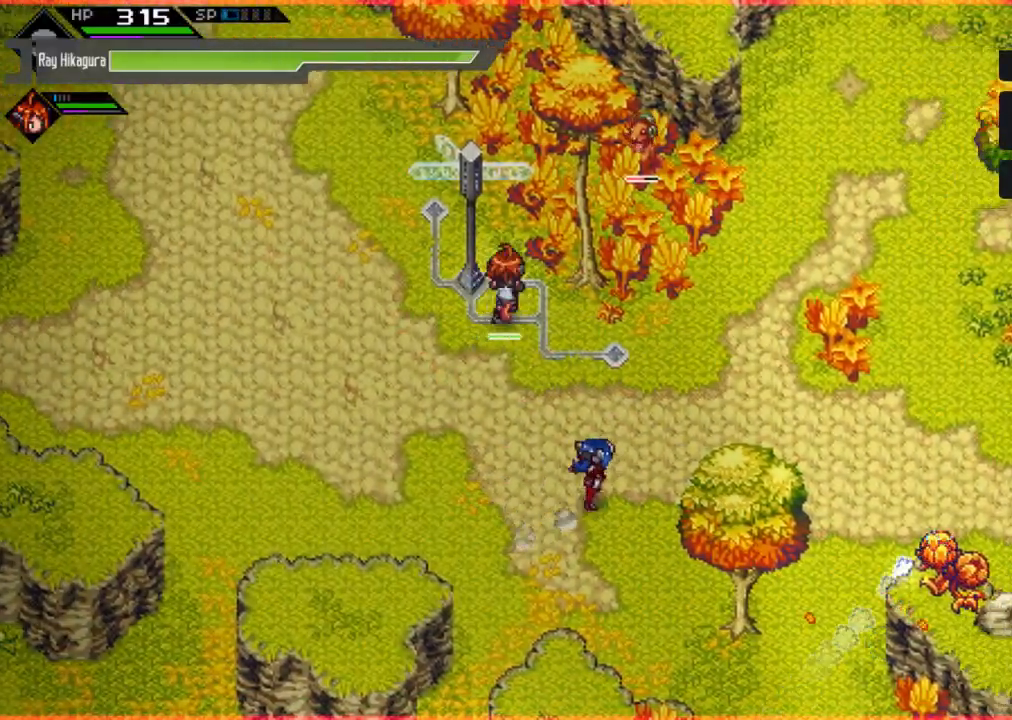
{"buttons": [], "left_stick": "up", "right_stick": "center", "events": [[233, "left_stick", "up"]]}
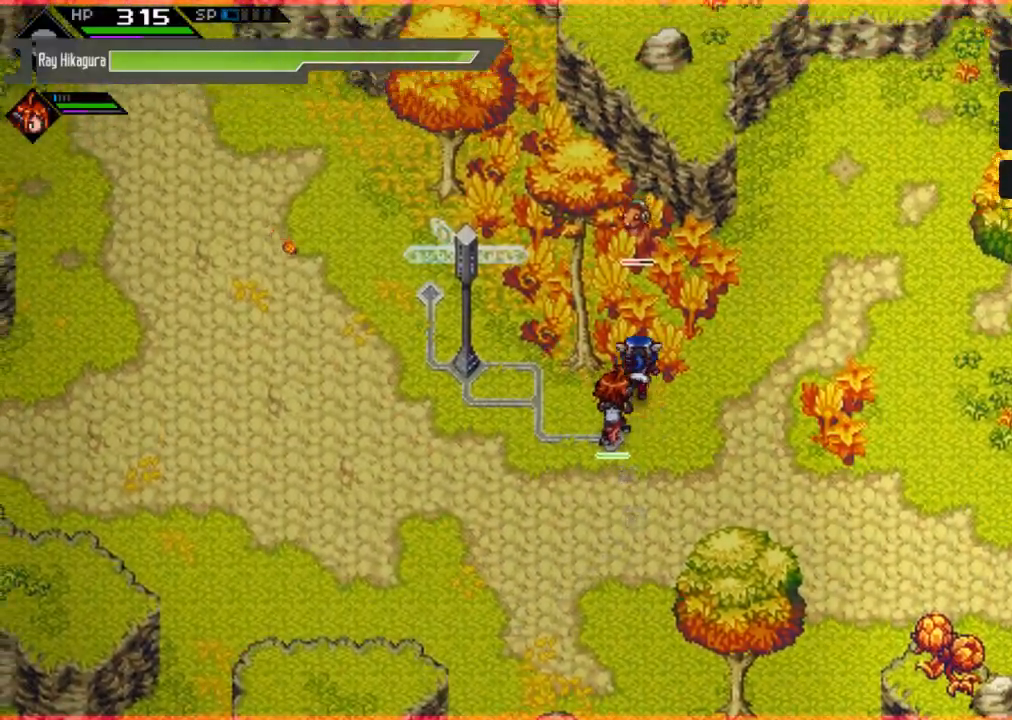
{"buttons": ["X"], "left_stick": "center", "right_stick": "center", "events": [[33, "X", "down"], [133, "X", "up"], [267, "X", "down"], [300, "left_stick", "center"], [367, "X", "up"], [433, "X", "down"]]}
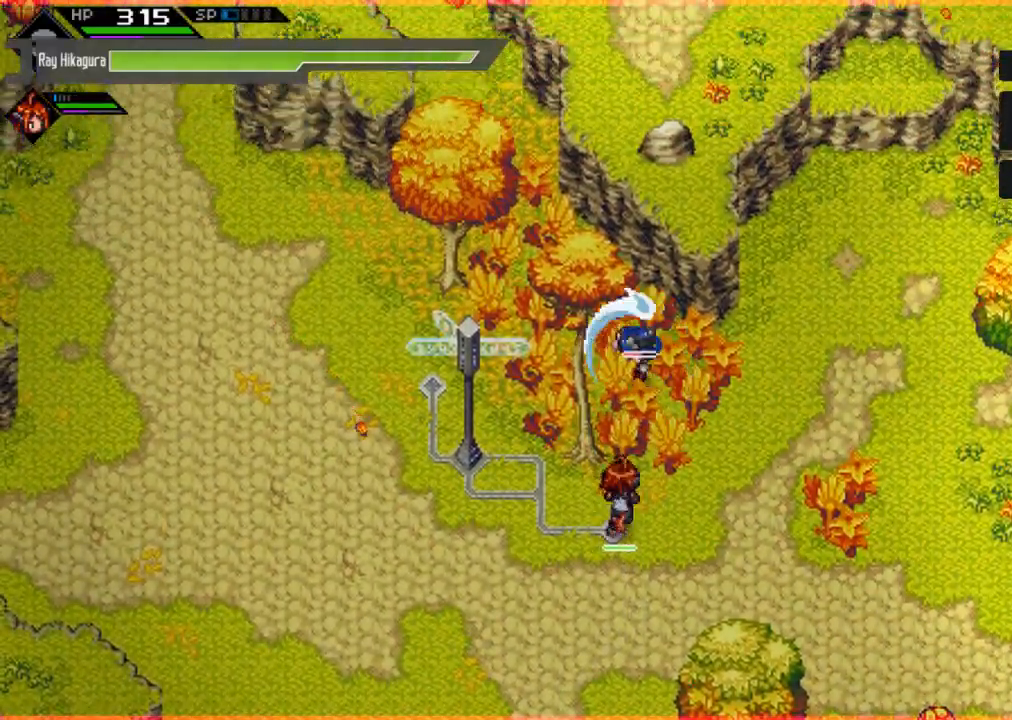
{"buttons": [], "left_stick": "down", "right_stick": "center", "events": [[67, "X", "up"], [133, "left_stick", "down"]]}
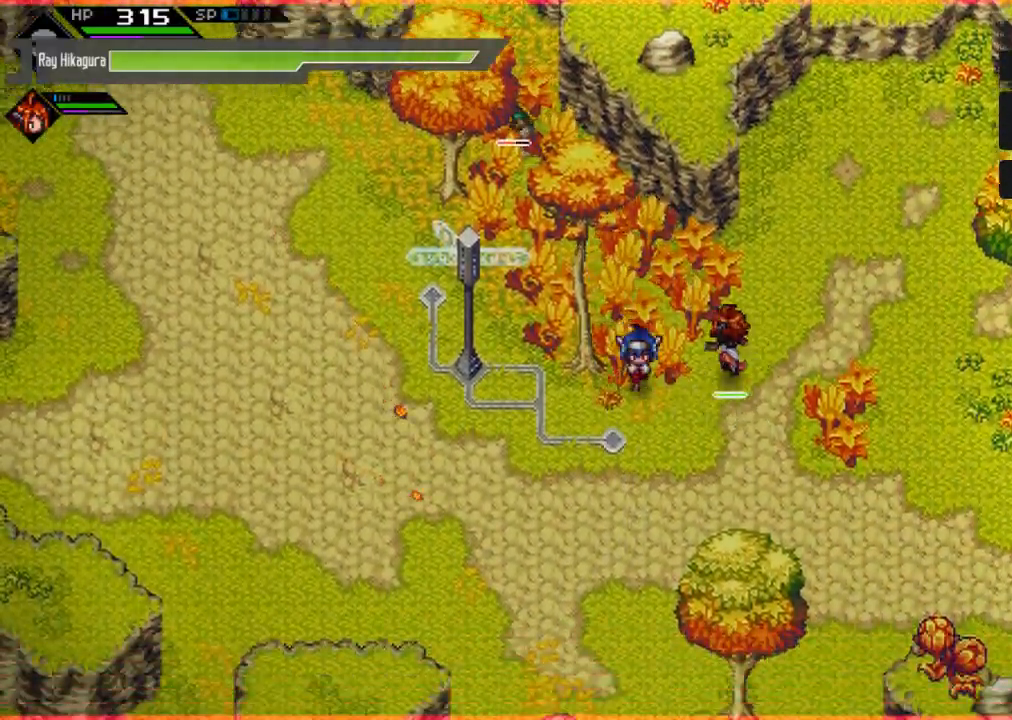
{"buttons": [], "left_stick": "left", "right_stick": "center", "events": [[333, "left_stick", "left"]]}
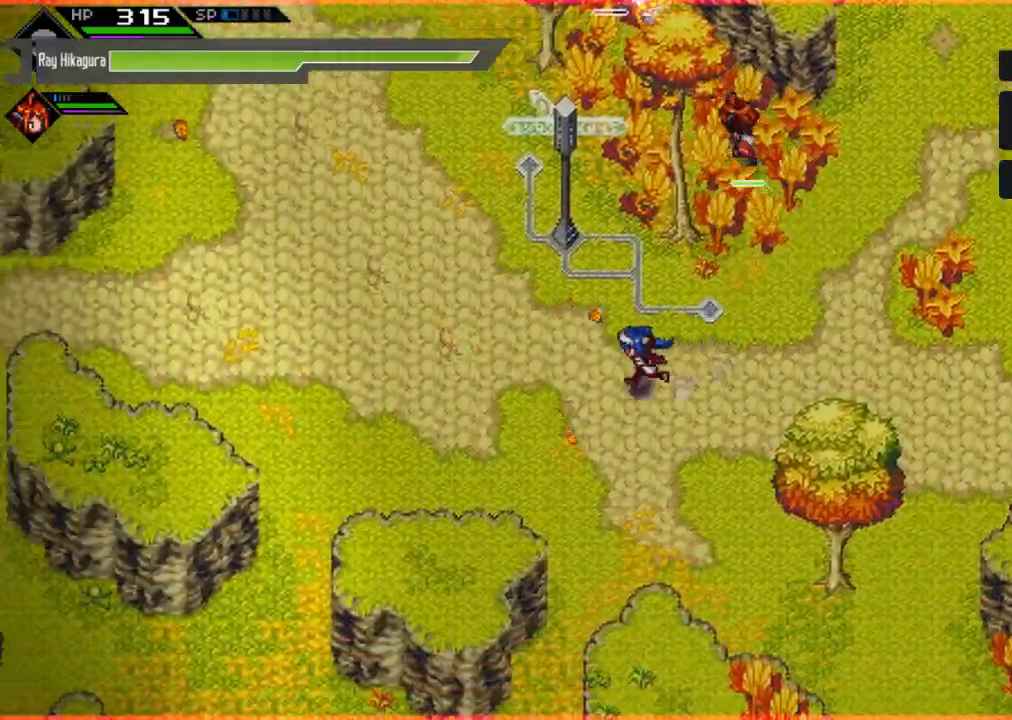
{"buttons": [], "left_stick": "up", "right_stick": "center", "events": [[267, "left_stick", "up-left"], [500, "left_stick", "up"]]}
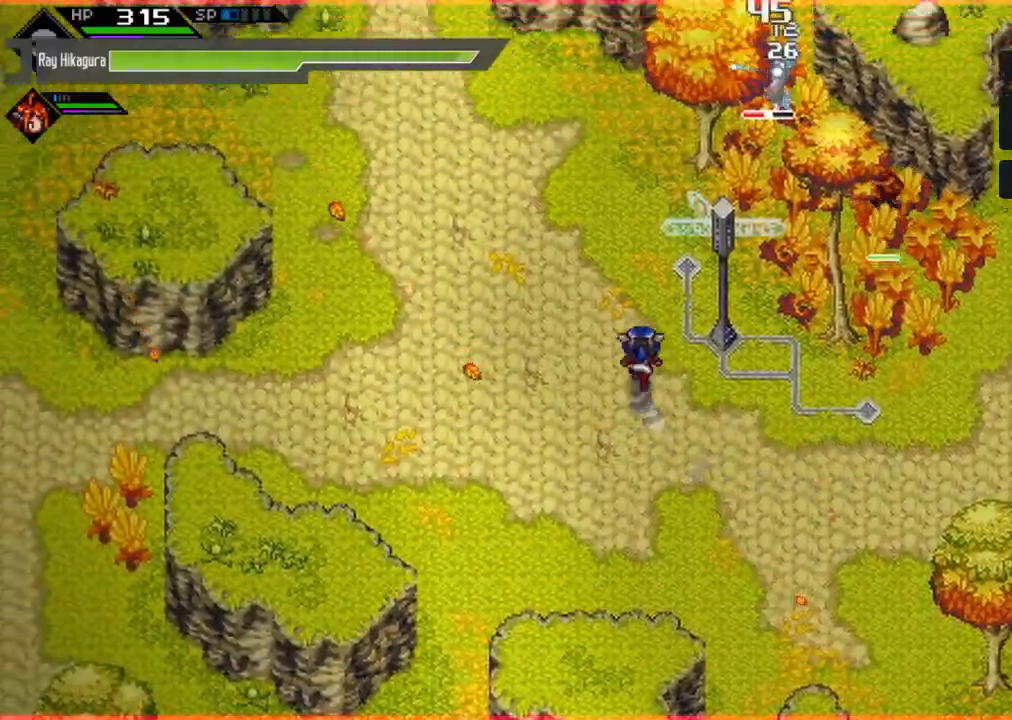
{"buttons": [], "left_stick": "up-right", "right_stick": "center", "events": [[333, "left_stick", "up-right"]]}
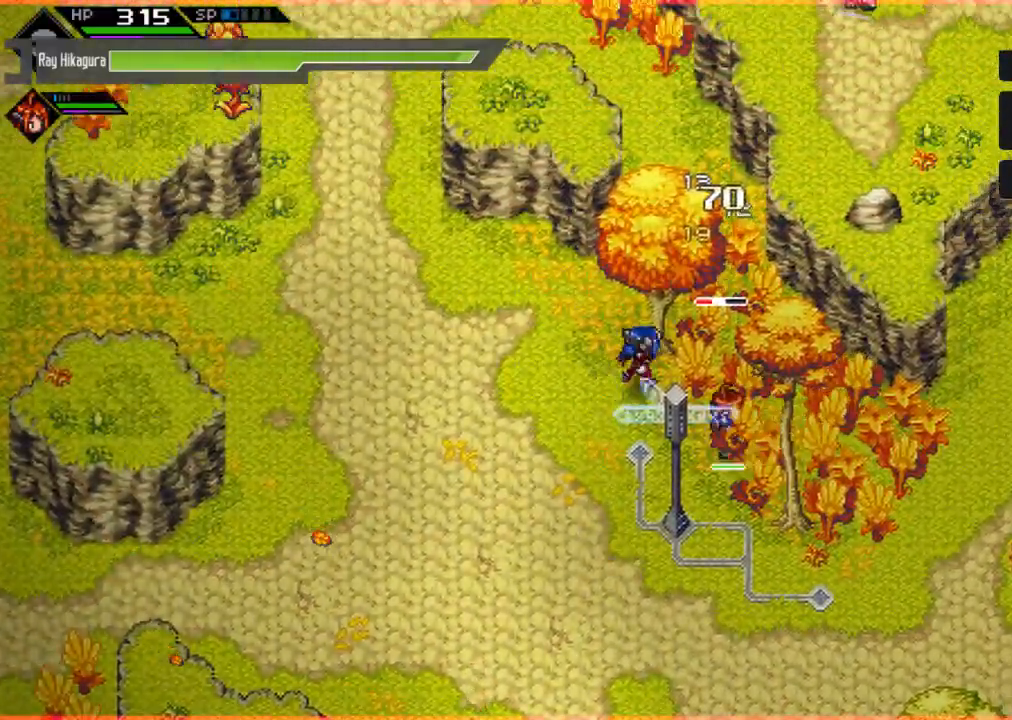
{"buttons": ["X"], "left_stick": "up", "right_stick": "center", "events": [[233, "X", "down"], [367, "X", "up"], [367, "left_stick", "up"], [433, "X", "down"]]}
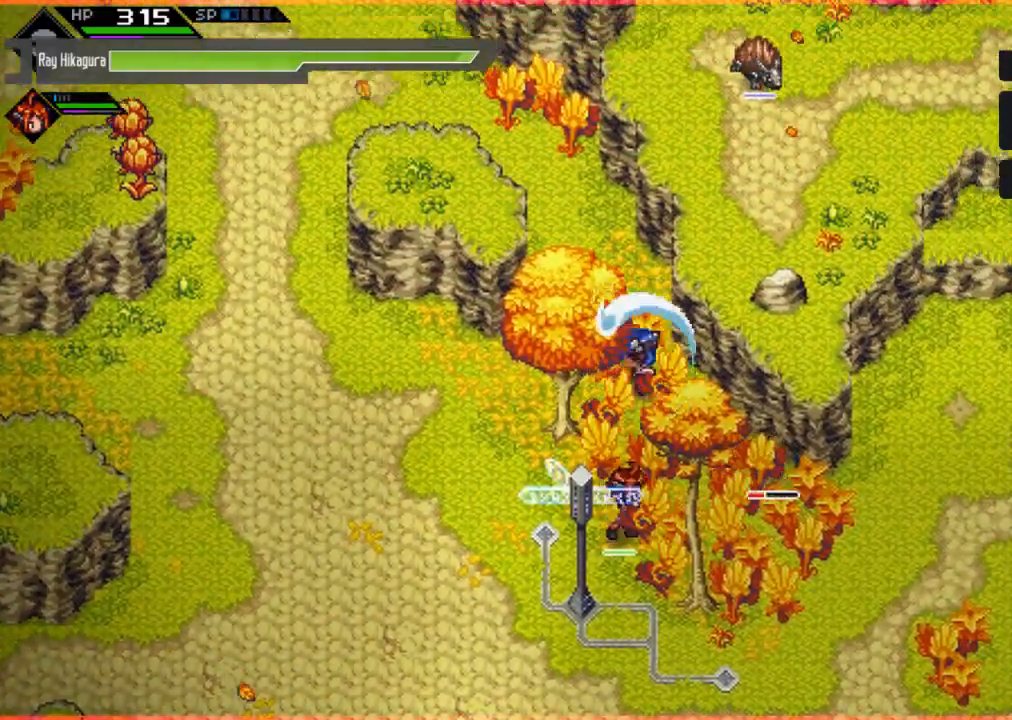
{"buttons": [], "left_stick": "left", "right_stick": "center", "events": [[100, "X", "up"], [100, "left_stick", "center"], [367, "left_stick", "down-left"], [433, "left_stick", "left"]]}
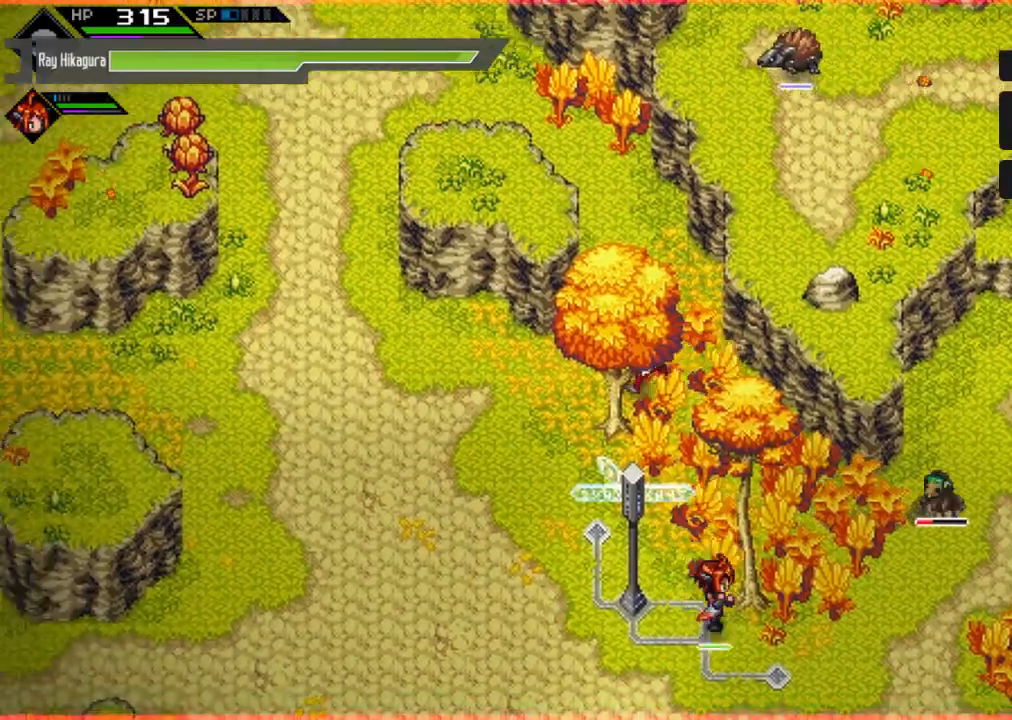
{"buttons": [], "left_stick": "down", "right_stick": "center", "events": [[167, "left_stick", "down-left"], [433, "left_stick", "down"]]}
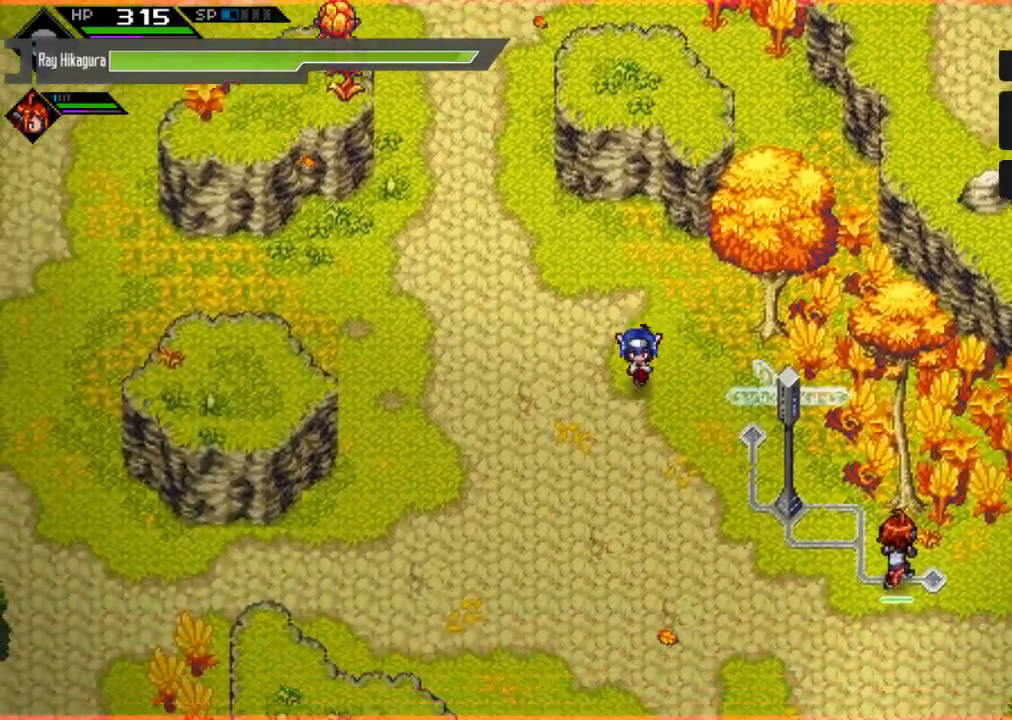
{"buttons": [], "left_stick": "down-right", "right_stick": "center", "events": [[467, "left_stick", "down-right"]]}
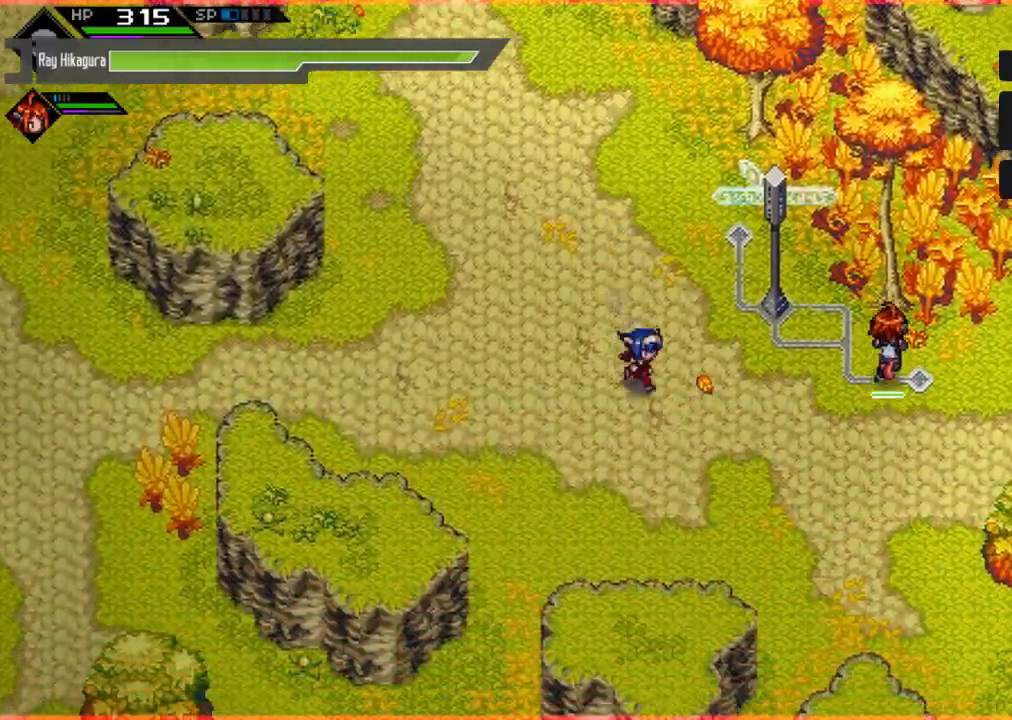
{"buttons": [], "left_stick": "right", "right_stick": "center", "events": [[300, "left_stick", "right"]]}